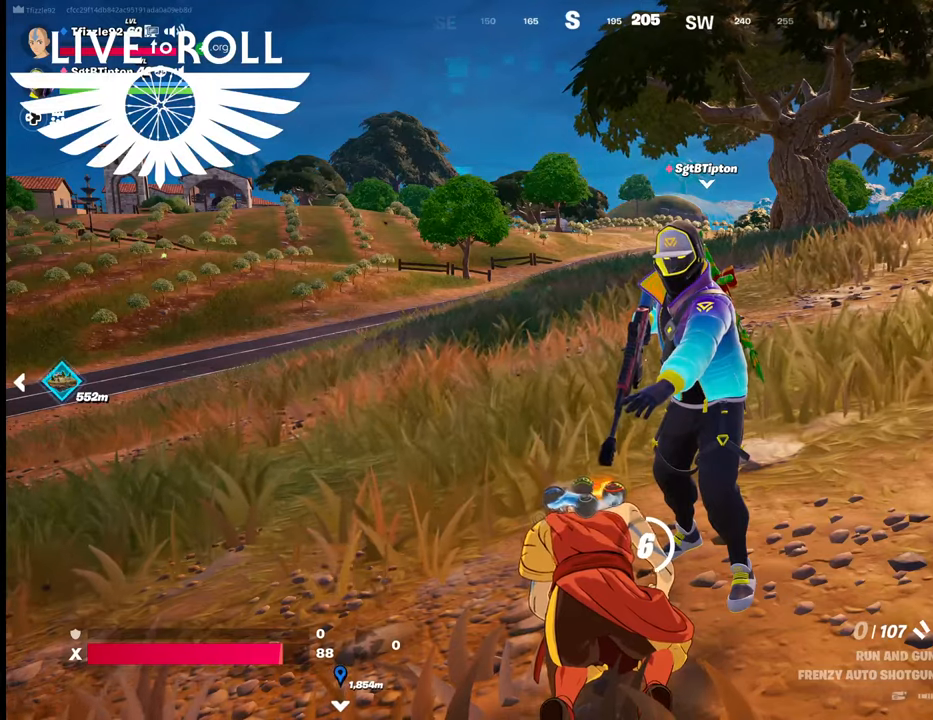
Gameplay with a controller (Xbox layout); each line is a JSON object with the inputs held at the frame after it. "events" lists button and stick changes between this image and that frame as [ms after this image, input, new state], when the widget could be followed in between.
{"buttons": [], "left_stick": "center", "right_stick": "left", "events": [[234, "right_stick", "left"]]}
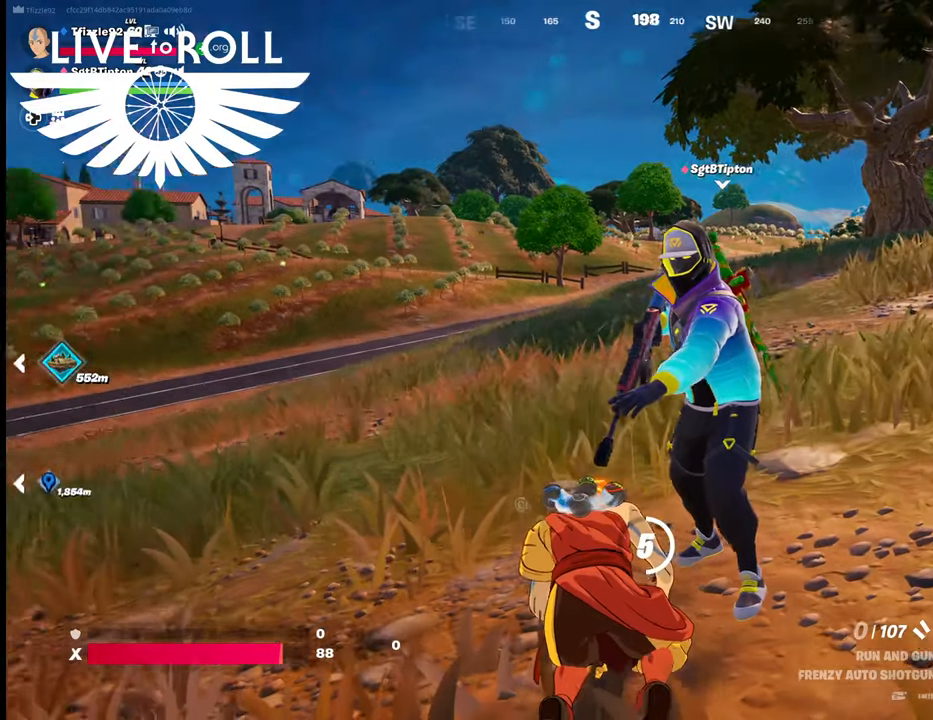
{"buttons": [], "left_stick": "center", "right_stick": "center", "events": [[100, "right_stick", "center"]]}
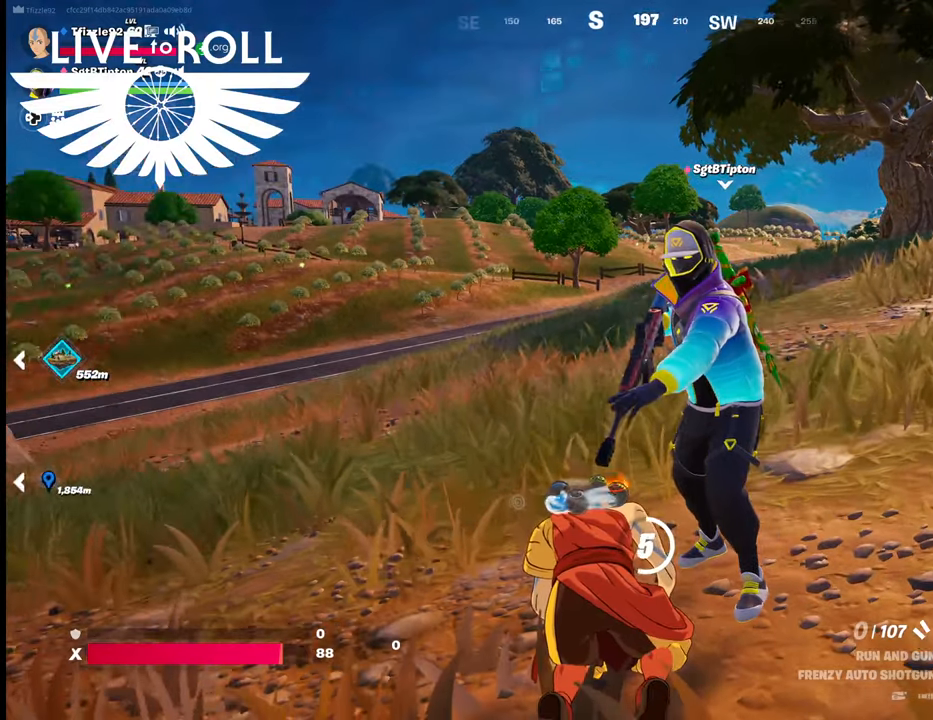
{"buttons": [], "left_stick": "center", "right_stick": "center", "events": []}
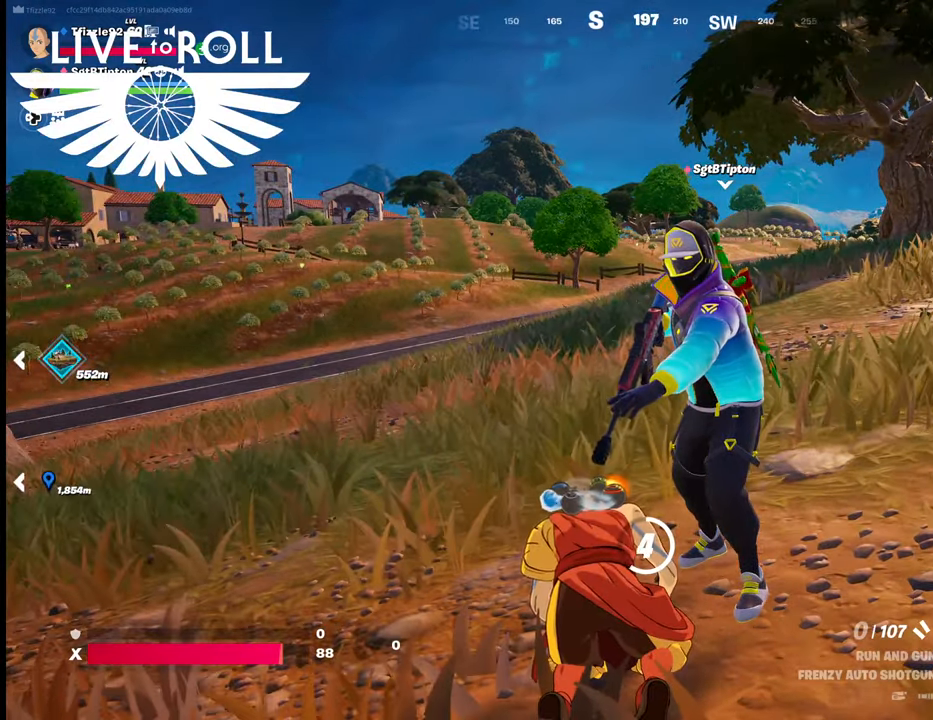
{"buttons": [], "left_stick": "center", "right_stick": "center", "events": []}
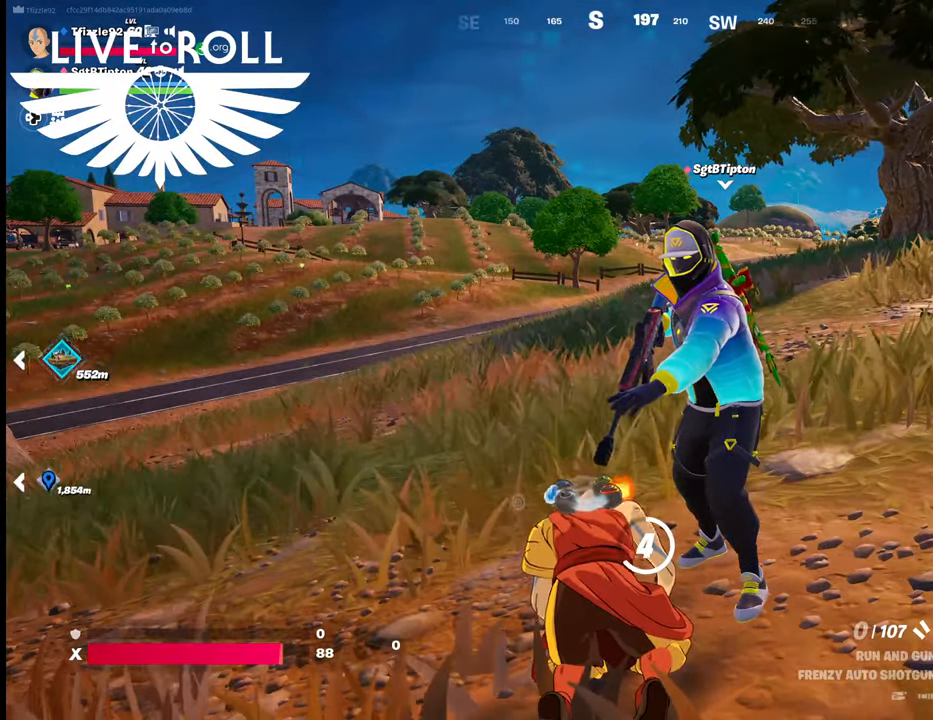
{"buttons": [], "left_stick": "center", "right_stick": "center", "events": []}
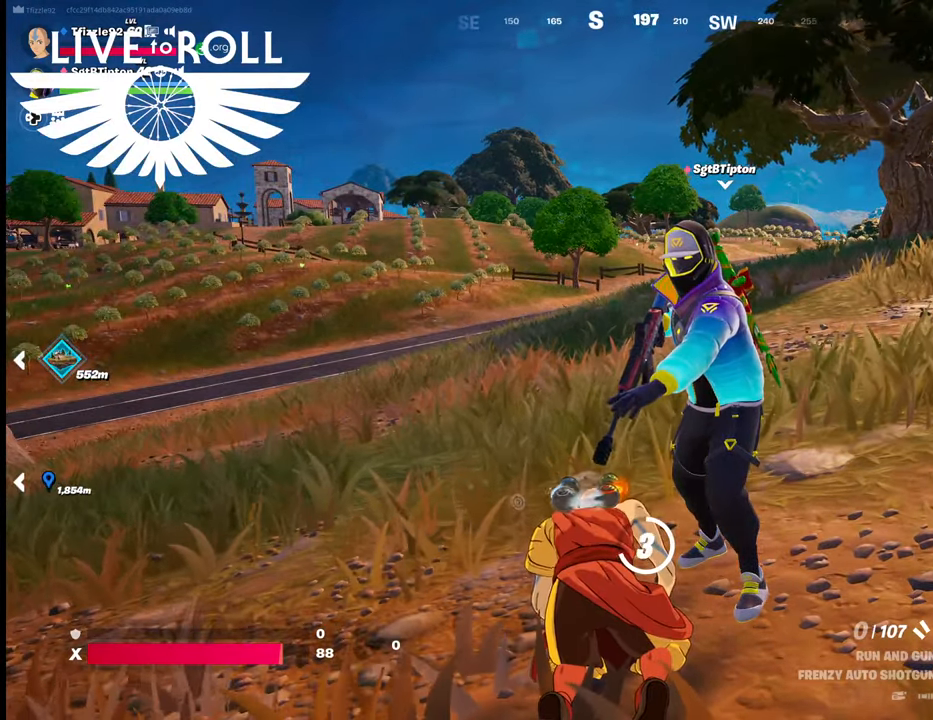
{"buttons": [], "left_stick": "center", "right_stick": "center", "events": []}
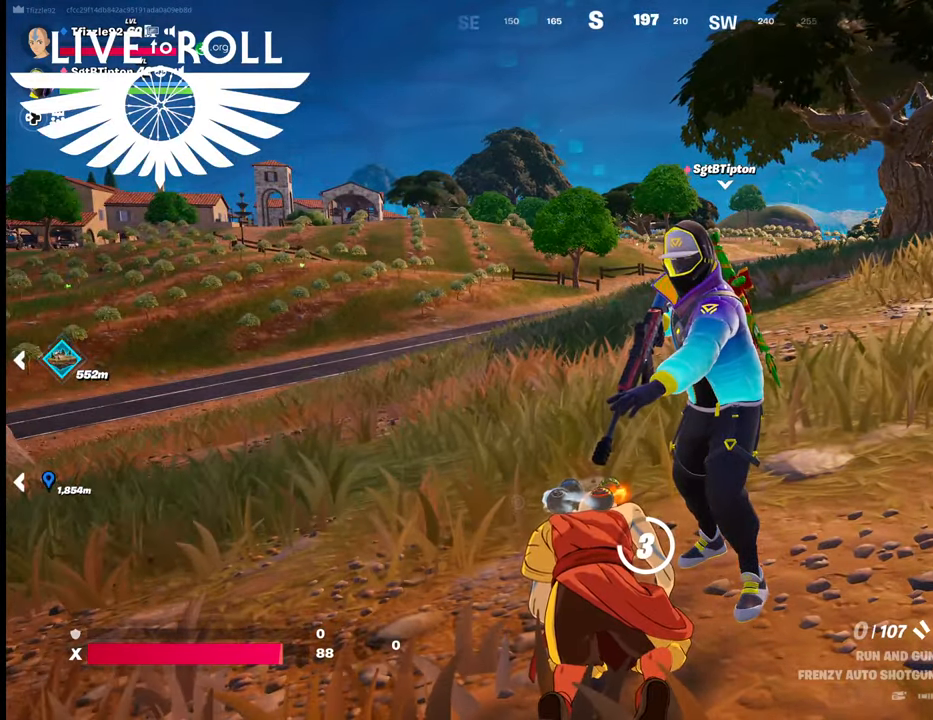
{"buttons": [], "left_stick": "center", "right_stick": "center", "events": []}
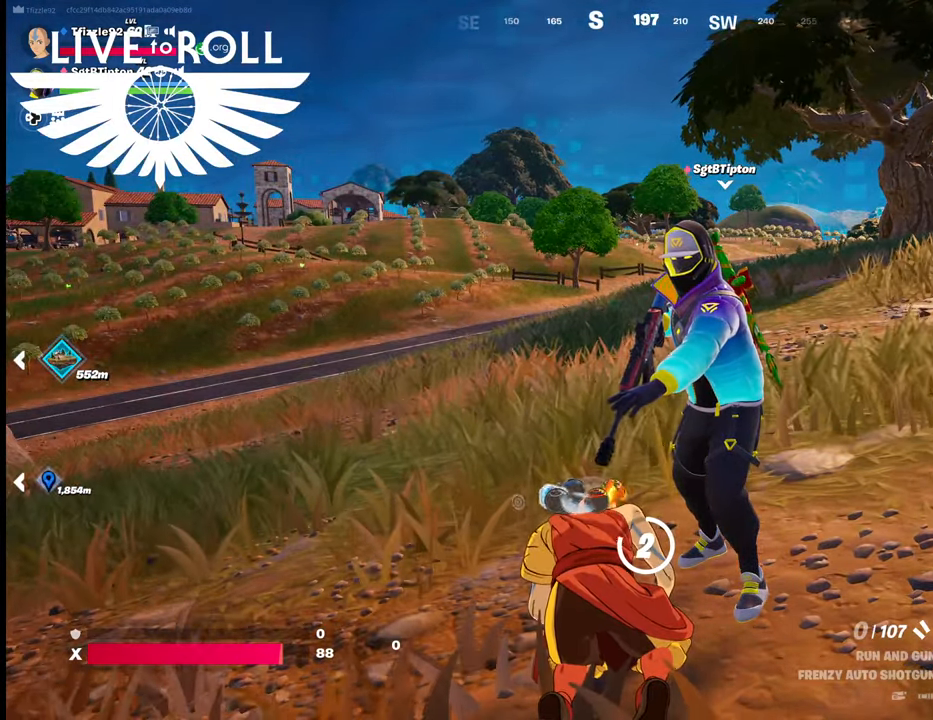
{"buttons": [], "left_stick": "center", "right_stick": "center", "events": []}
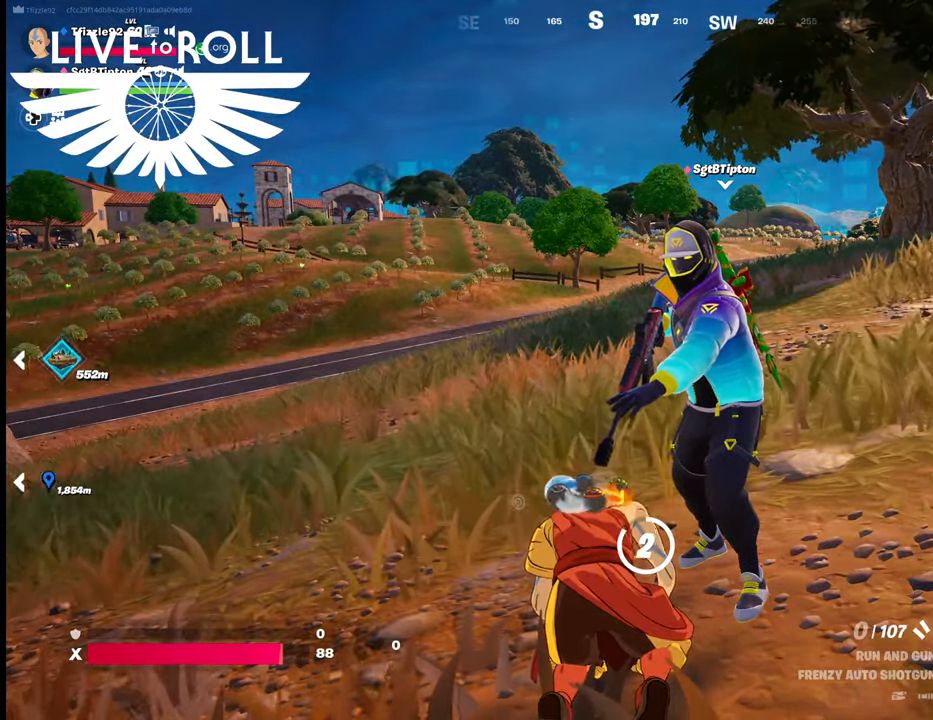
{"buttons": [], "left_stick": "center", "right_stick": "center", "events": []}
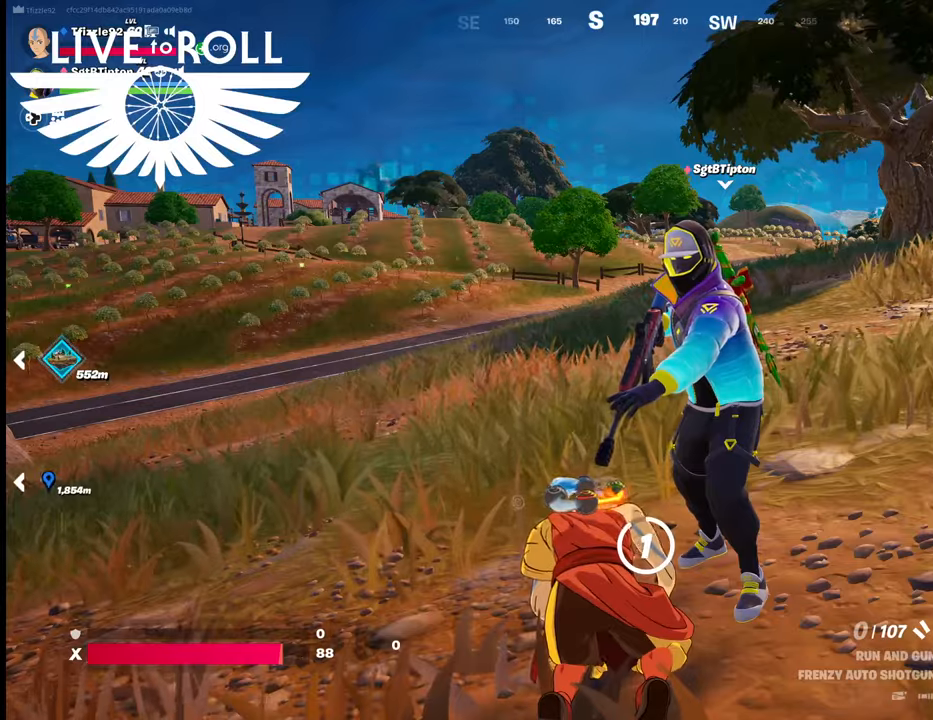
{"buttons": [], "left_stick": "center", "right_stick": "center", "events": []}
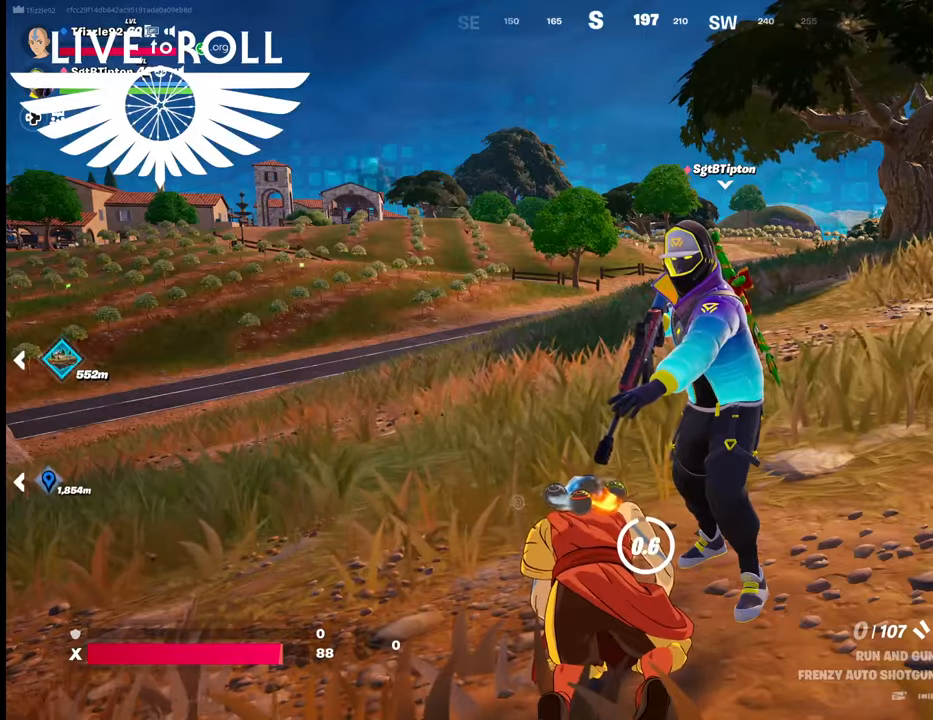
{"buttons": [], "left_stick": "center", "right_stick": "center", "events": []}
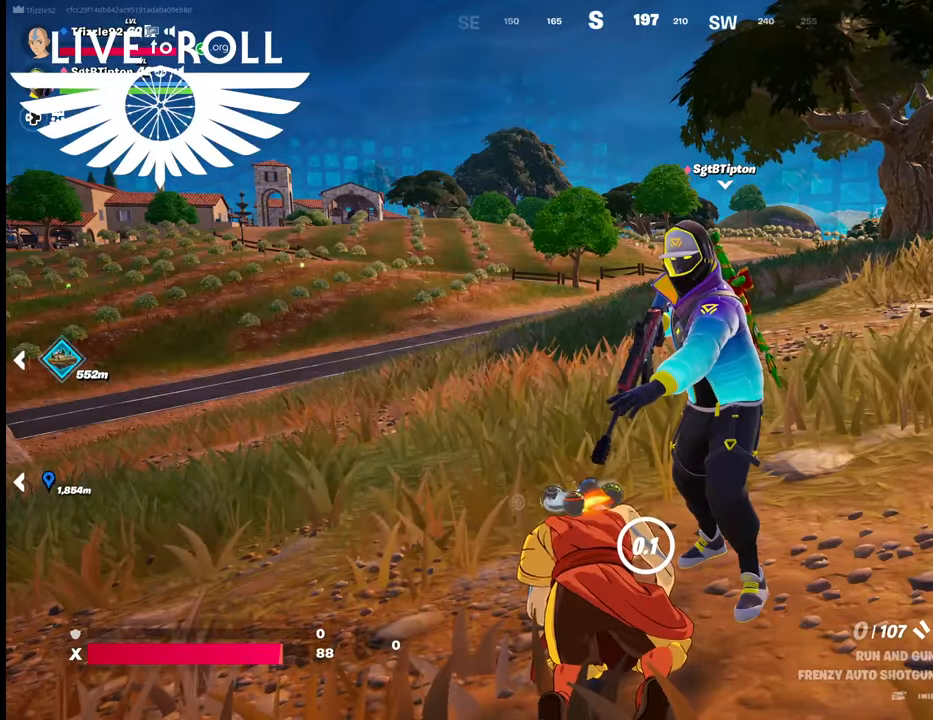
{"buttons": [], "left_stick": "center", "right_stick": "center", "events": []}
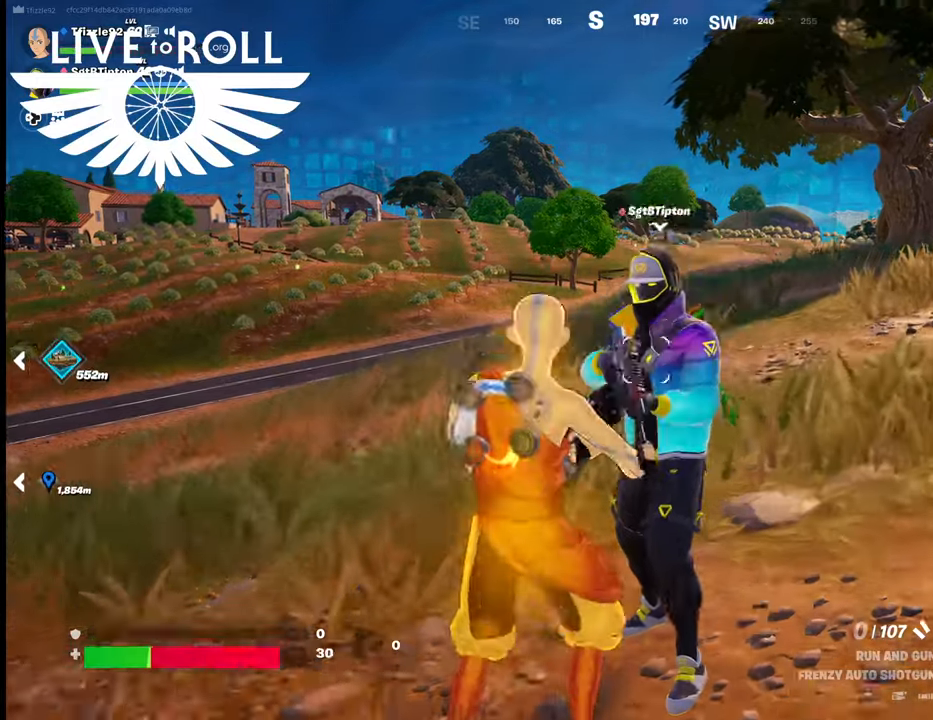
{"buttons": [], "left_stick": "left", "right_stick": "left", "events": [[100, "left_stick", "down-left"], [134, "right_stick", "left"], [334, "left_stick", "left"]]}
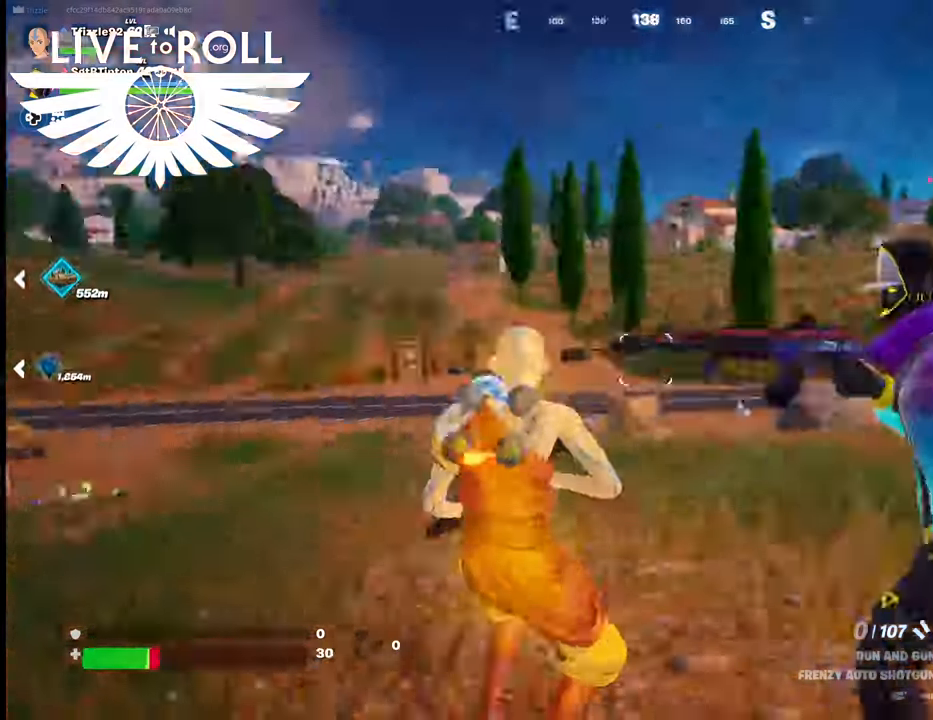
{"buttons": [], "left_stick": "up-left", "right_stick": "center", "events": [[100, "left_stick", "up-left"], [400, "right_stick", "center"]]}
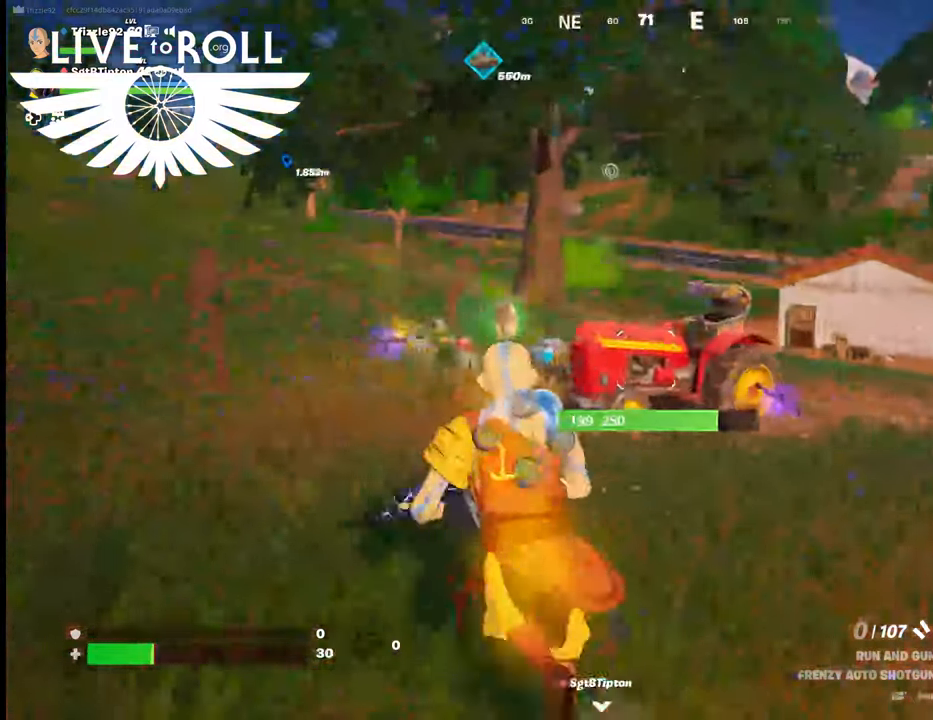
{"buttons": [], "left_stick": "up-left", "right_stick": "down", "events": [[334, "right_stick", "down"]]}
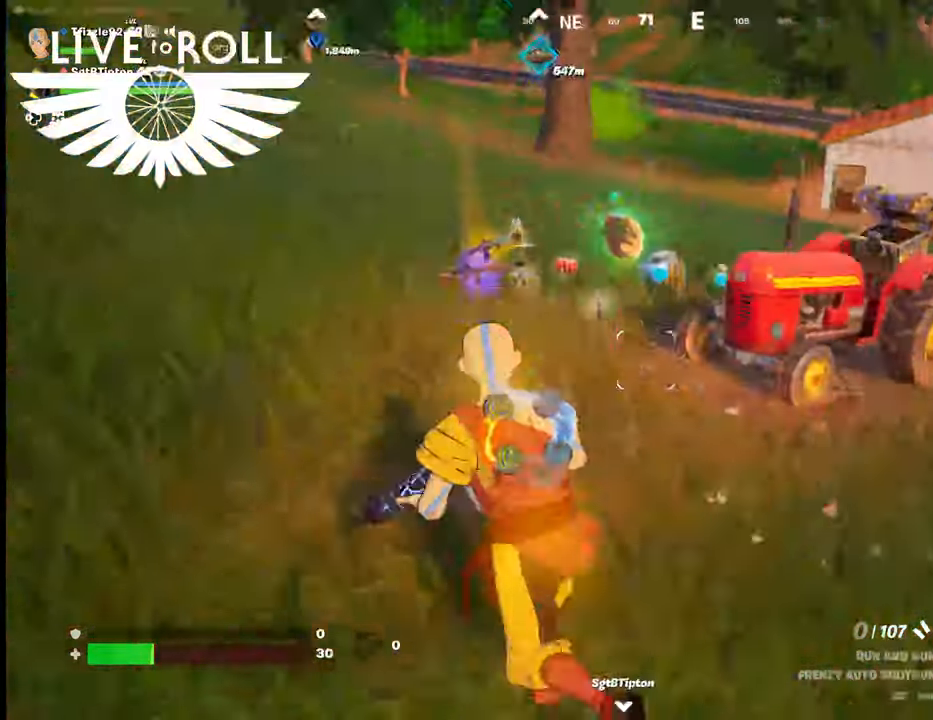
{"buttons": [], "left_stick": "up", "right_stick": "center", "events": [[34, "left_stick", "up"], [67, "right_stick", "center"]]}
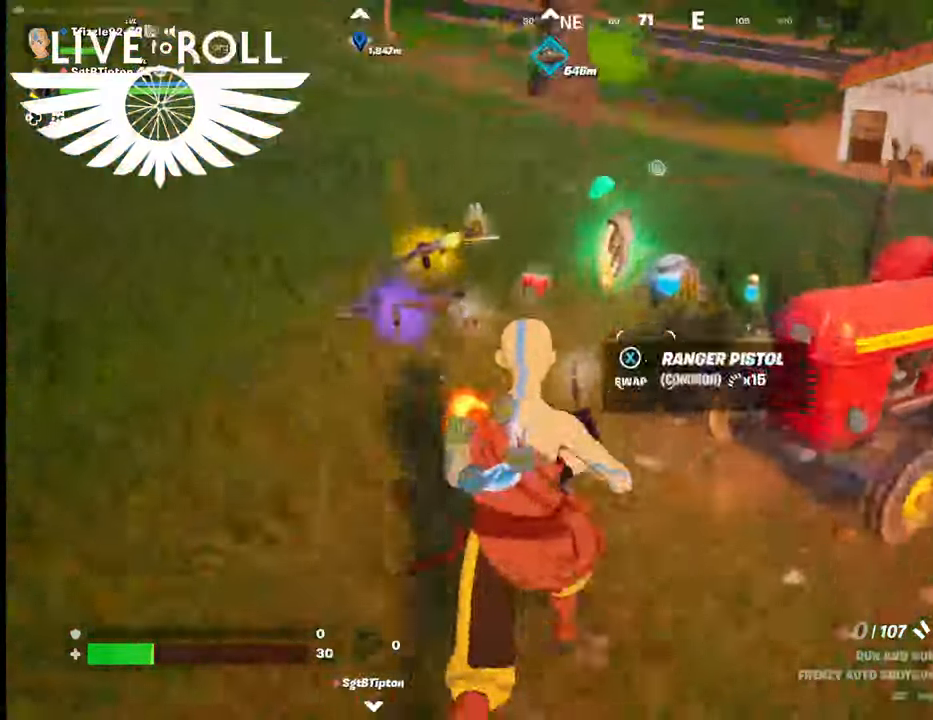
{"buttons": ["X"], "left_stick": "center", "right_stick": "center", "events": [[34, "right_stick", "up-left"], [167, "right_stick", "center"], [334, "left_stick", "center"], [467, "X", "down"]]}
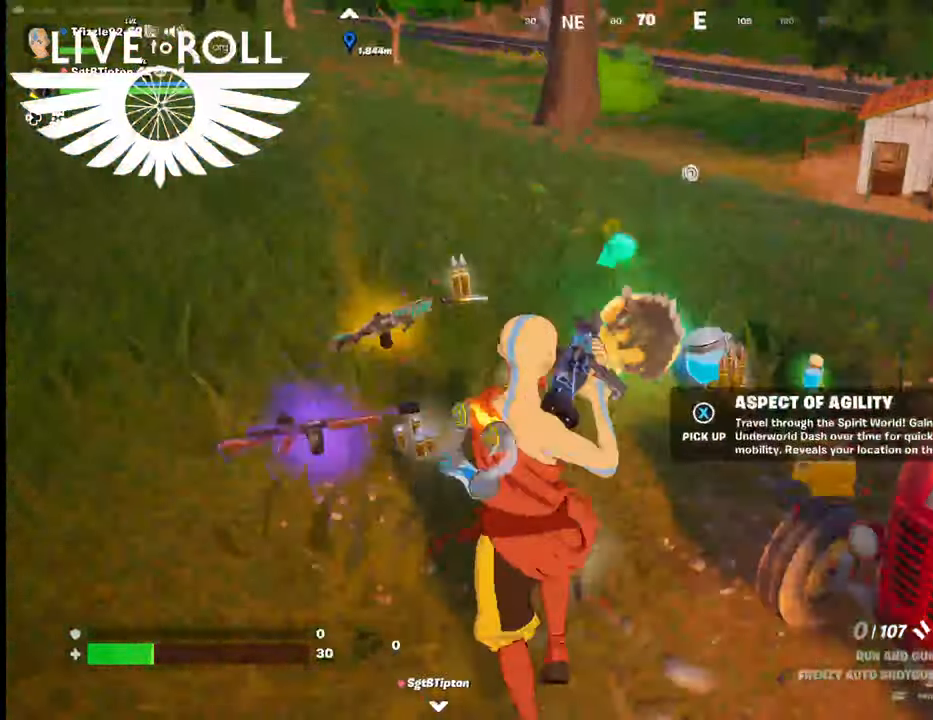
{"buttons": ["X"], "left_stick": "center", "right_stick": "center", "events": [[67, "X", "up"], [300, "left_stick", "up"], [400, "X", "down"], [467, "left_stick", "center"]]}
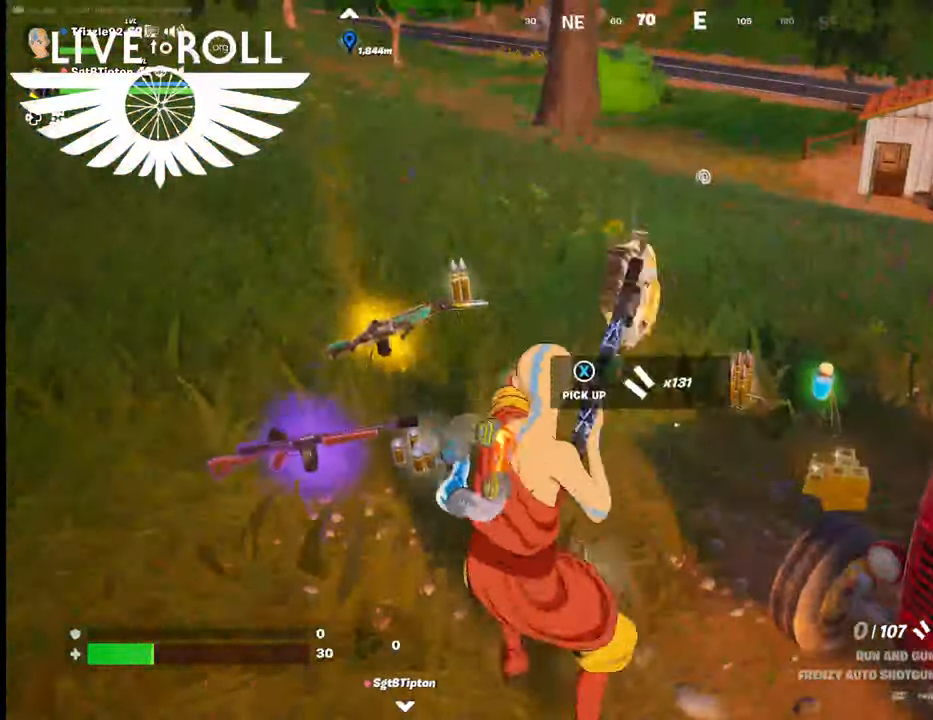
{"buttons": [], "left_stick": "up", "right_stick": "center", "events": [[34, "X", "up"], [300, "left_stick", "up"]]}
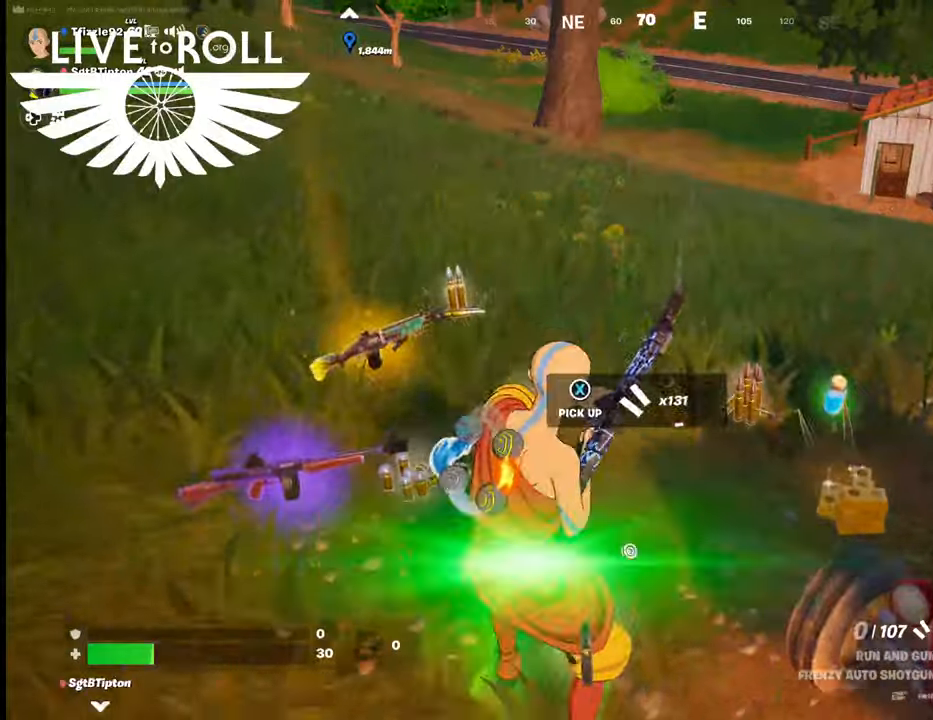
{"buttons": [], "left_stick": "center", "right_stick": "center", "events": [[300, "left_stick", "center"]]}
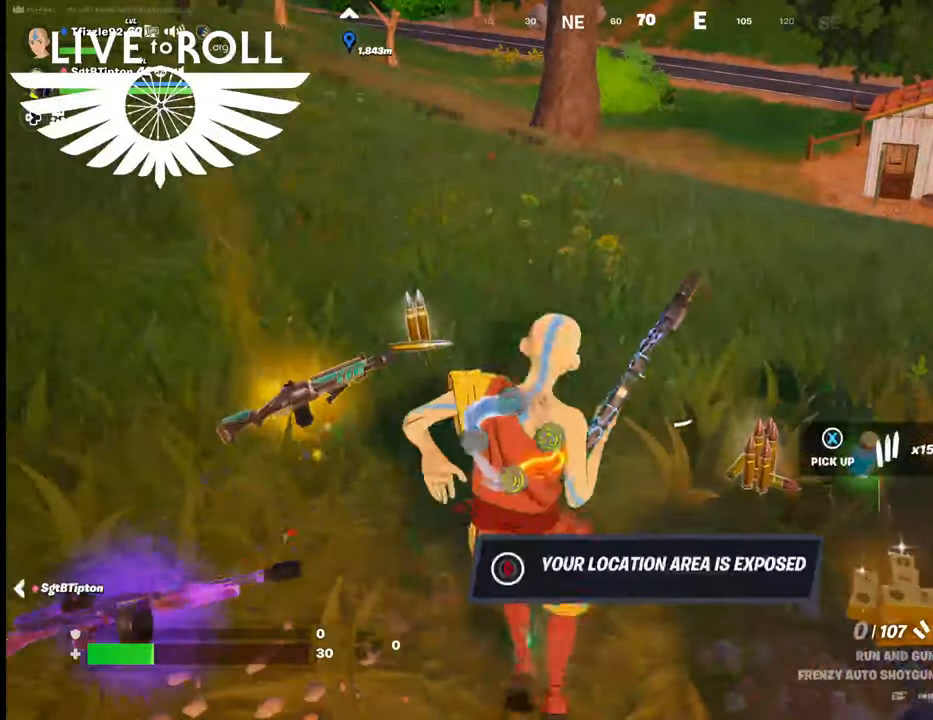
{"buttons": [], "left_stick": "up-right", "right_stick": "left", "events": [[234, "left_stick", "up-right"], [267, "right_stick", "left"]]}
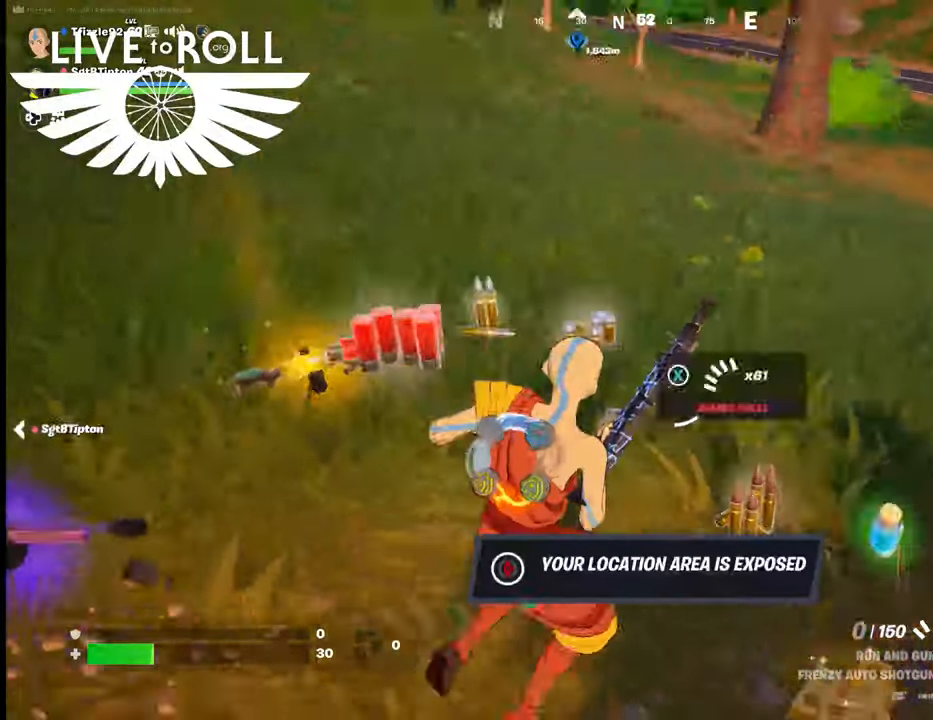
{"buttons": [], "left_stick": "down-right", "right_stick": "left", "events": [[200, "left_stick", "down-right"]]}
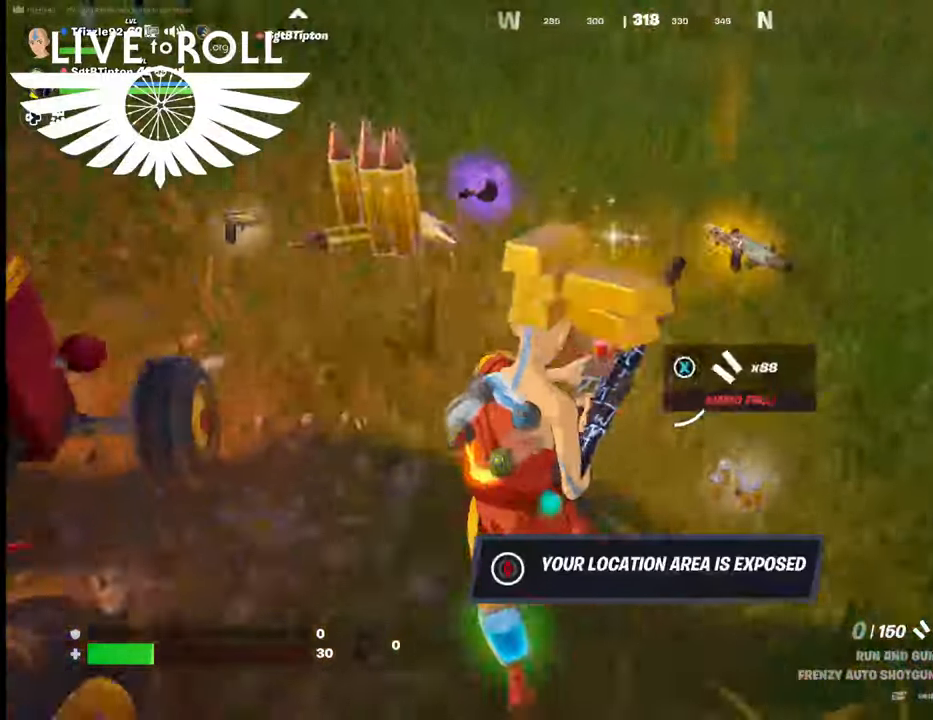
{"buttons": [], "left_stick": "up-right", "right_stick": "left", "events": [[500, "left_stick", "up-right"]]}
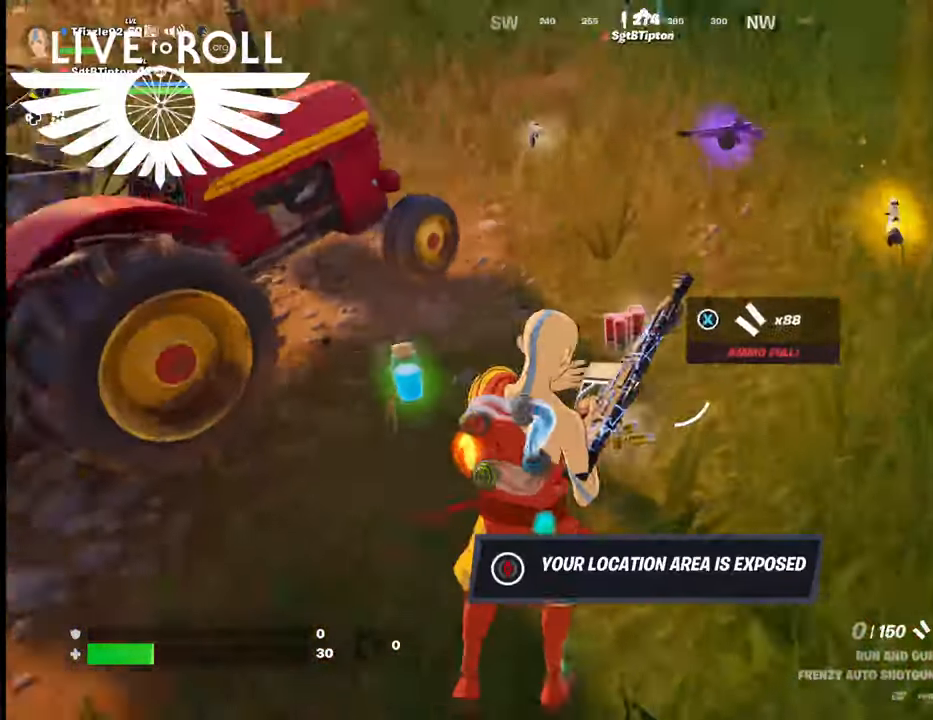
{"buttons": [], "left_stick": "up-right", "right_stick": "center", "events": [[134, "right_stick", "center"]]}